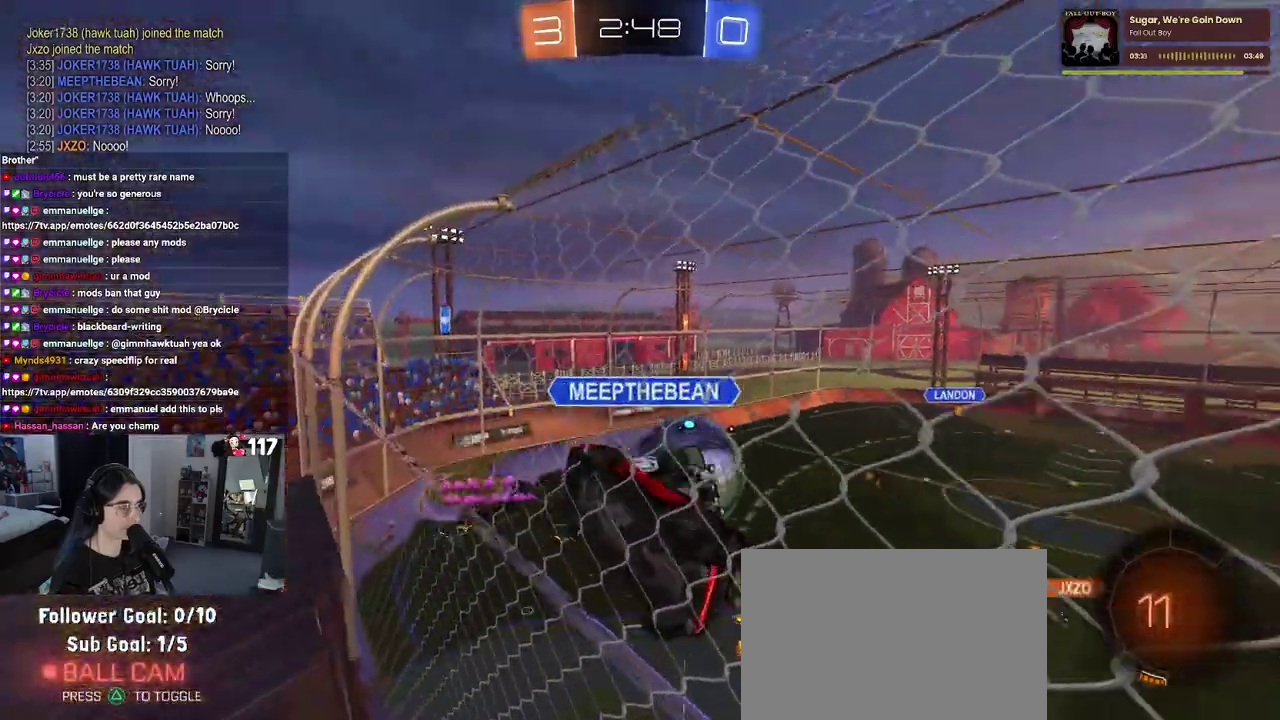
Gameplay with a controller (PlayStation layout); each line is a JSON object with the inputs held at the frame after it. "events" lists button and stick changes between this image and that frame as [ms after this image, input, new state], when the widget could be followed in between. Not read: START.
{"buttons": ["R2"], "left_stick": "right", "right_stick": "center", "events": []}
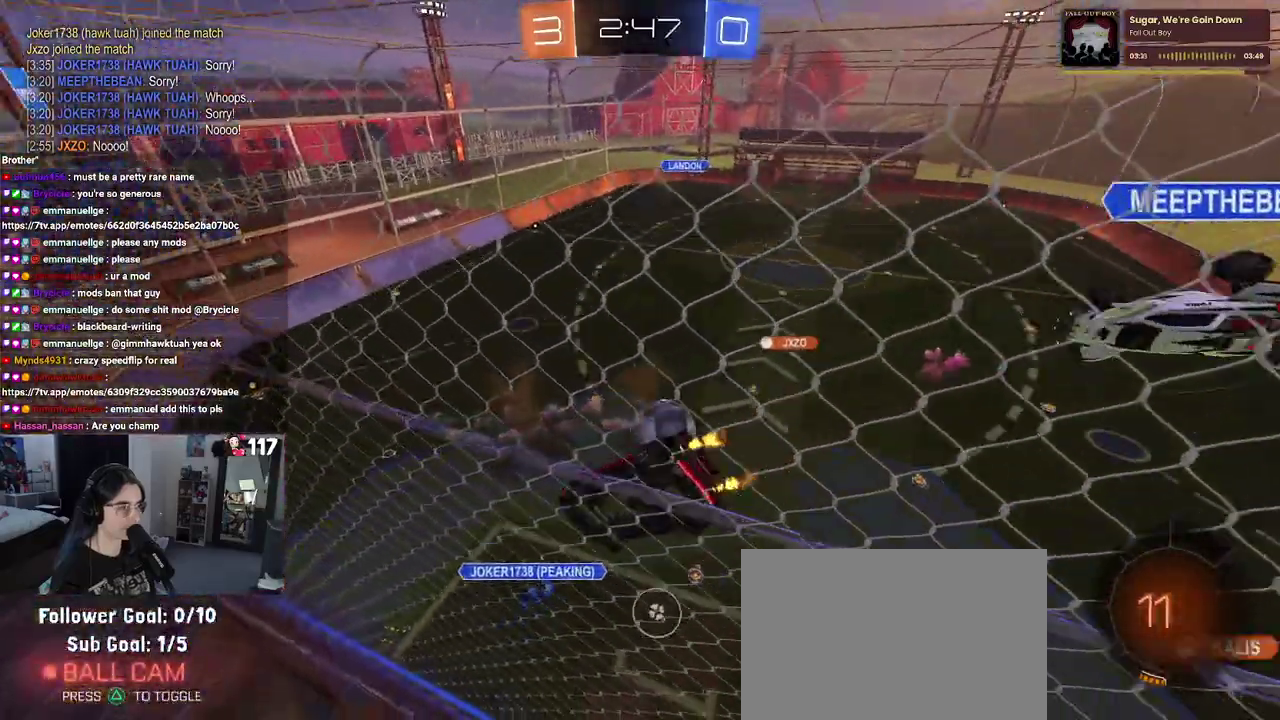
{"buttons": ["CROSS", "R2"], "left_stick": "down-left", "right_stick": "center", "events": [[317, "left_stick", "center"], [367, "CROSS", "down"], [383, "left_stick", "down-left"]]}
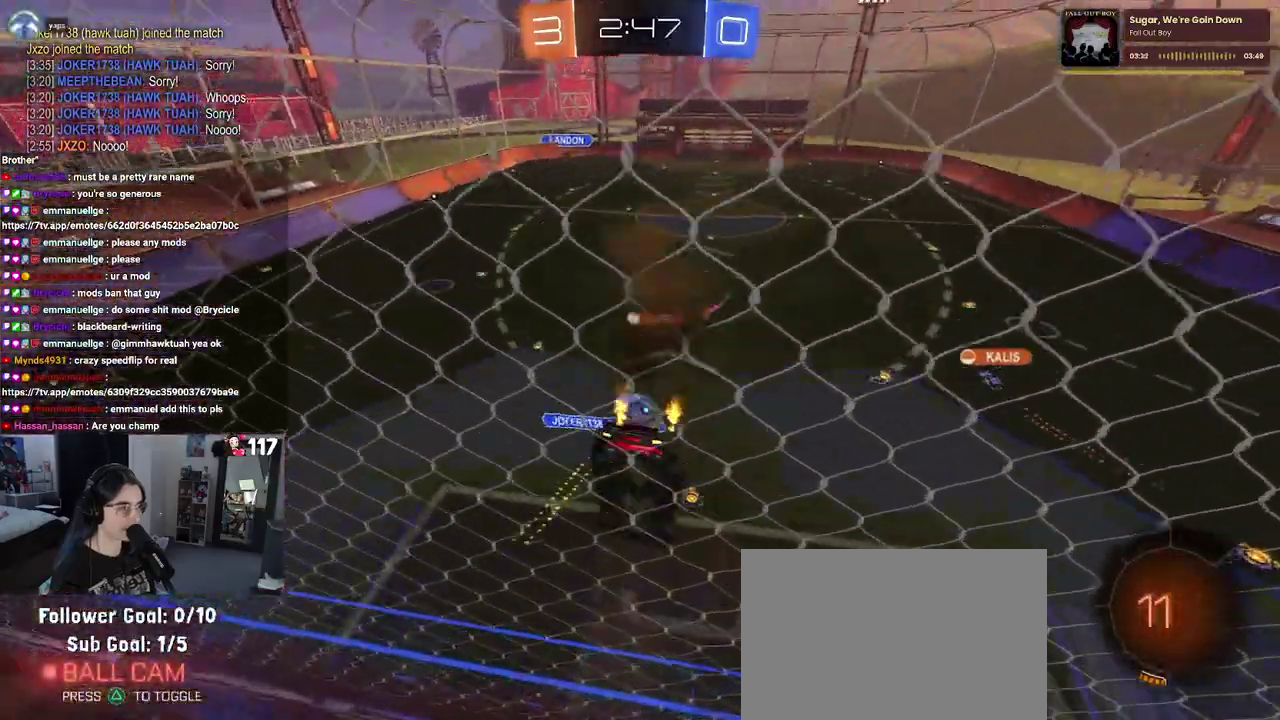
{"buttons": ["R2"], "left_stick": "up", "right_stick": "center", "events": [[17, "CROSS", "up"], [83, "SQUARE", "down"], [233, "SQUARE", "up"], [250, "left_stick", "down"], [433, "left_stick", "up"]]}
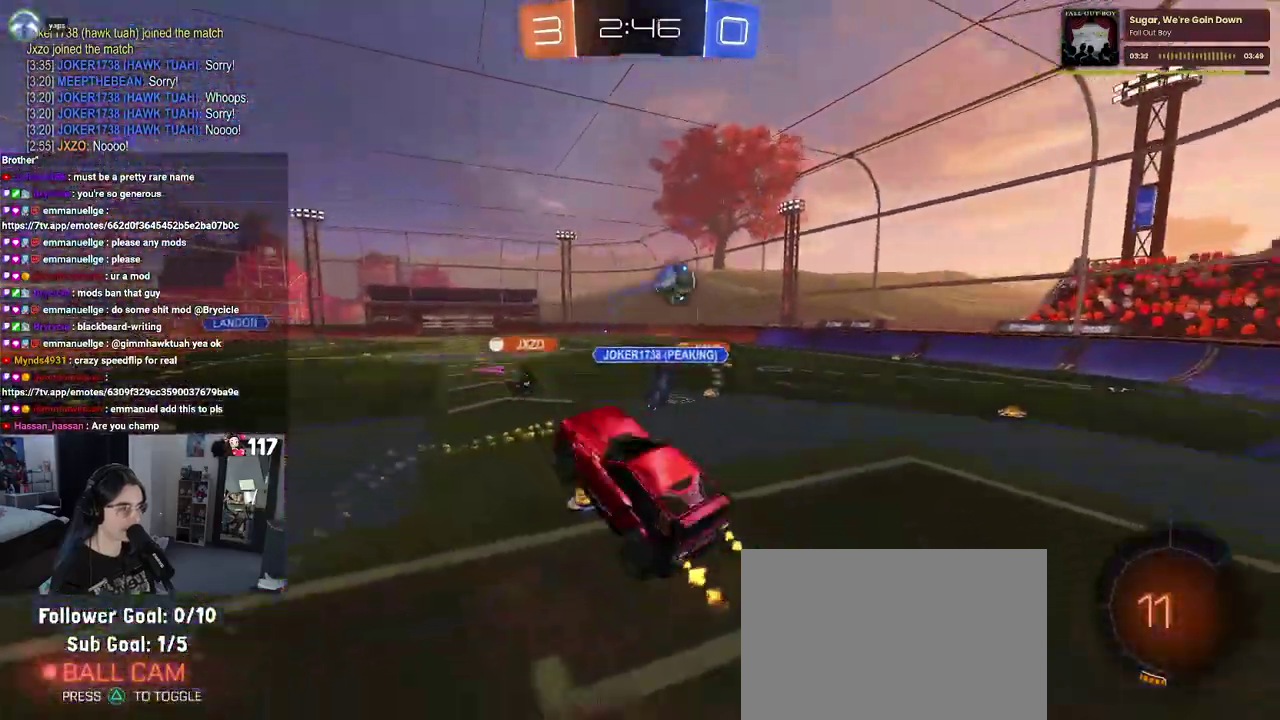
{"buttons": ["R1", "R2"], "left_stick": "center", "right_stick": "center", "events": [[67, "R1", "down"], [83, "CROSS", "down"], [200, "left_stick", "up-right"], [217, "CROSS", "up"], [500, "left_stick", "center"]]}
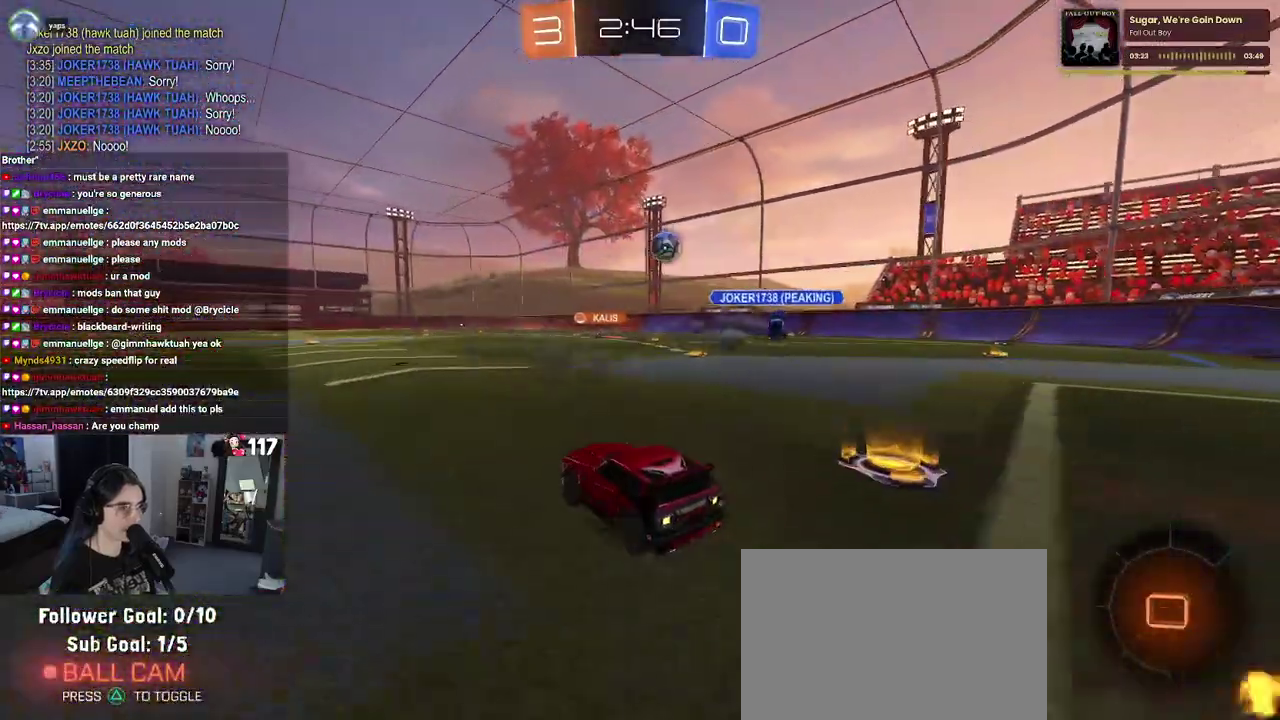
{"buttons": ["SQUARE", "R1", "R2"], "left_stick": "down-left", "right_stick": "center", "events": [[117, "CROSS", "down"], [133, "left_stick", "up"], [217, "CROSS", "up"], [233, "left_stick", "up-left"], [283, "CROSS", "down"], [333, "SQUARE", "down"], [383, "CROSS", "up"], [400, "left_stick", "down-left"]]}
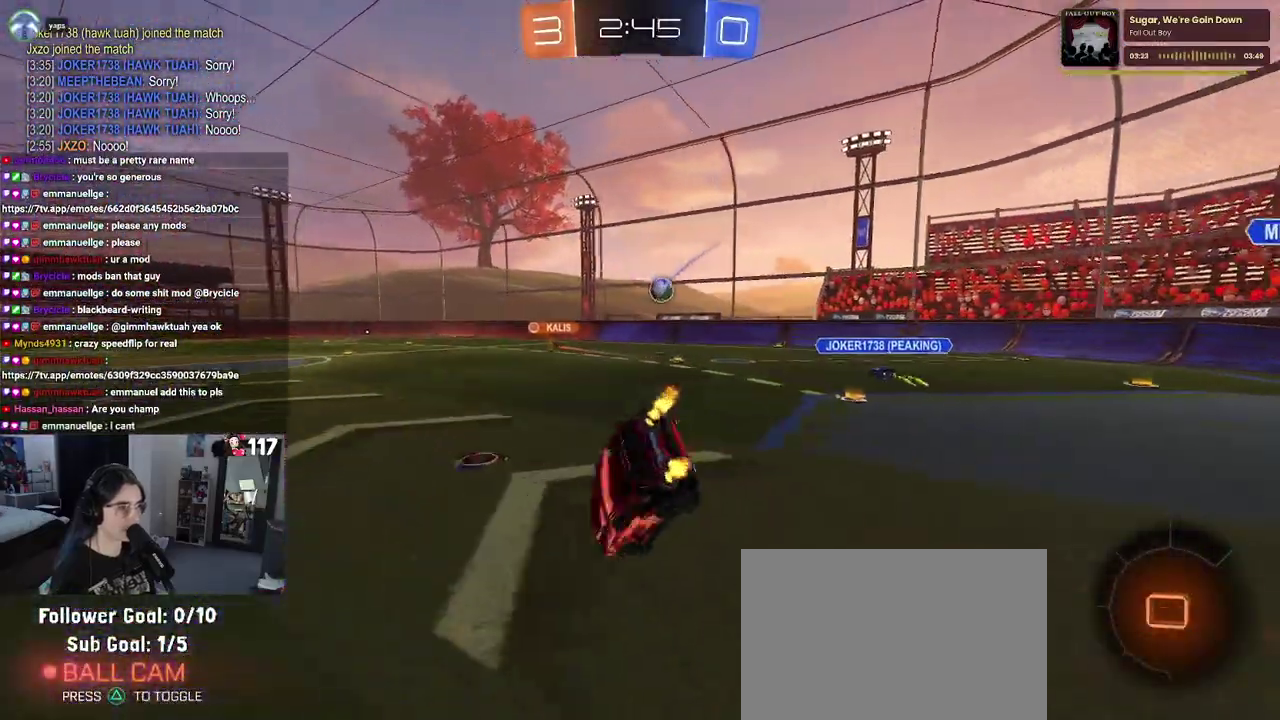
{"buttons": ["SQUARE", "R2"], "left_stick": "left", "right_stick": "center", "events": [[100, "R1", "up"], [150, "left_stick", "left"]]}
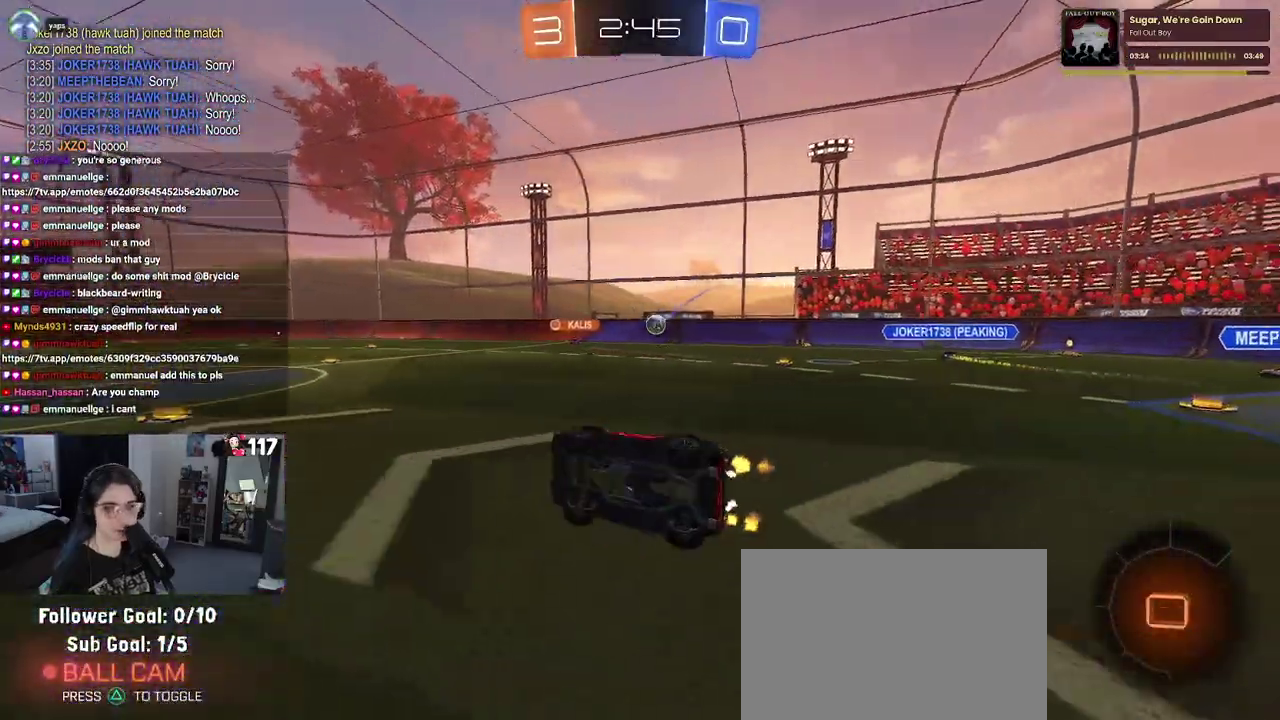
{"buttons": ["R2"], "left_stick": "right", "right_stick": "center", "events": [[100, "SQUARE", "up"], [150, "left_stick", "center"], [333, "left_stick", "right"]]}
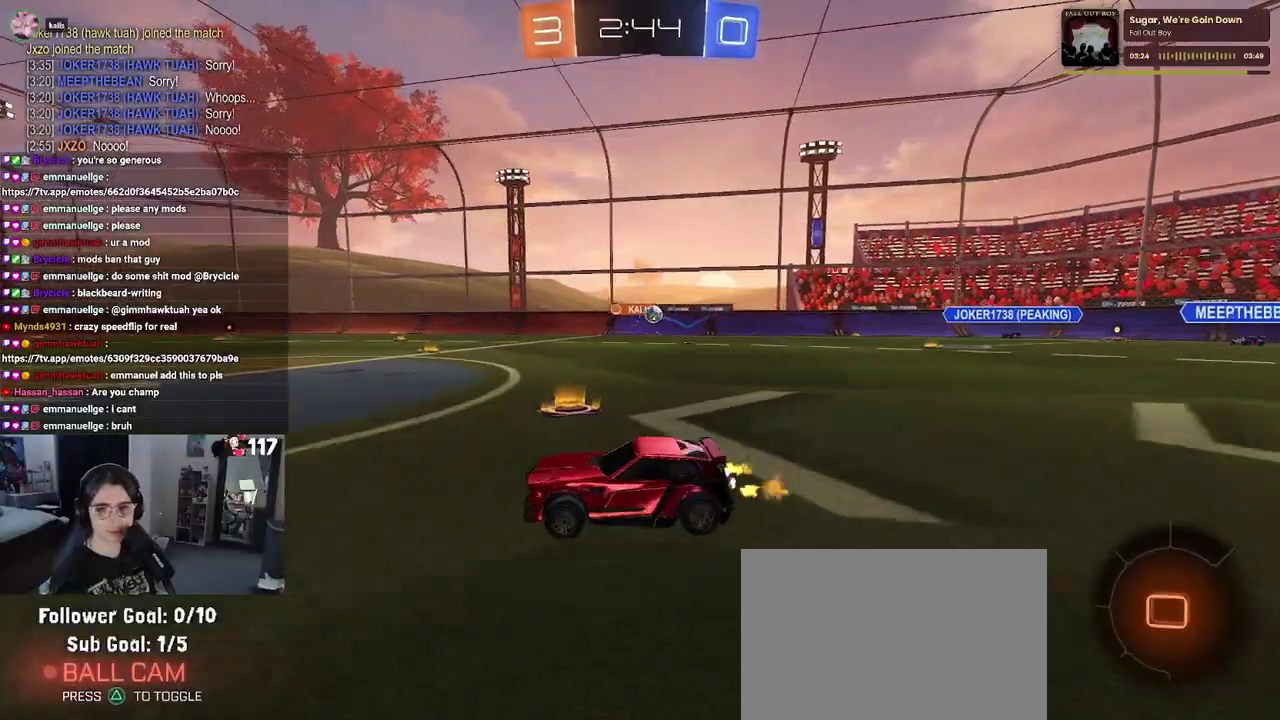
{"buttons": ["SQUARE", "R2"], "left_stick": "down-left", "right_stick": "center", "events": [[17, "left_stick", "up-right"], [83, "CROSS", "down"], [117, "left_stick", "up"], [167, "CROSS", "up"], [200, "left_stick", "up-left"], [250, "CROSS", "down"], [300, "SQUARE", "down"], [333, "CROSS", "up"], [367, "left_stick", "down-left"]]}
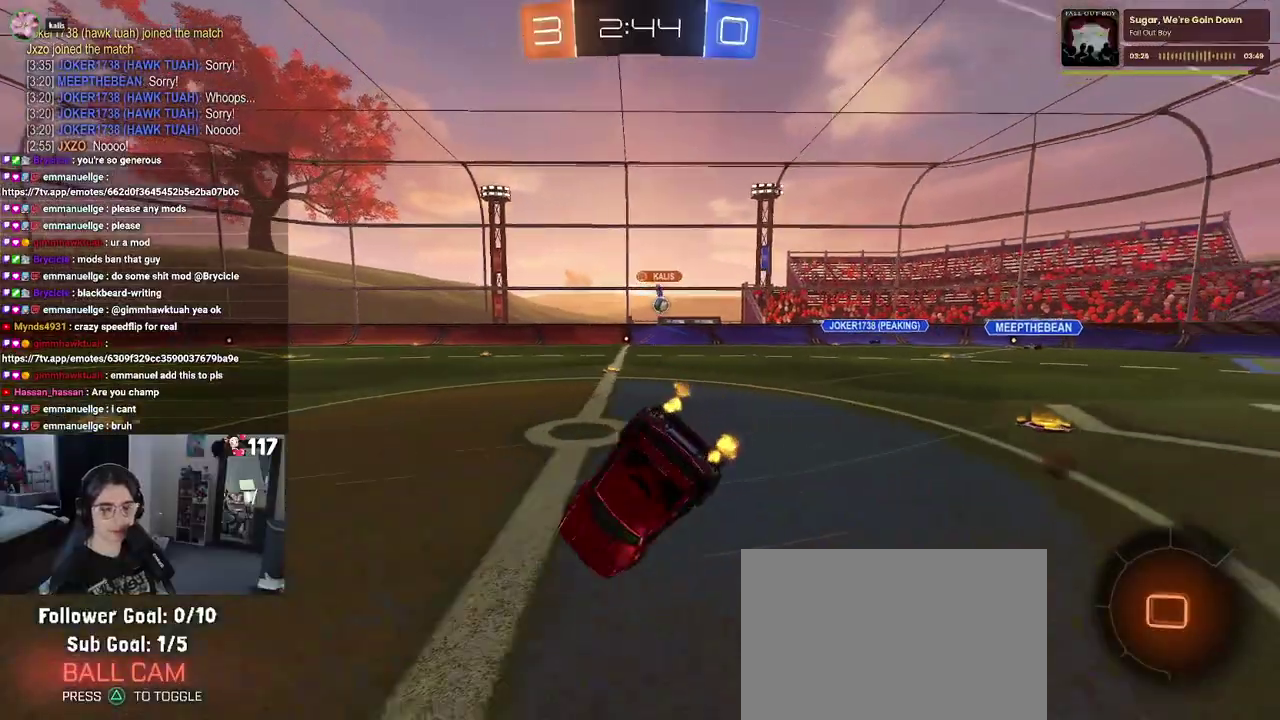
{"buttons": ["SQUARE", "R2"], "left_stick": "left", "right_stick": "center", "events": [[117, "left_stick", "left"]]}
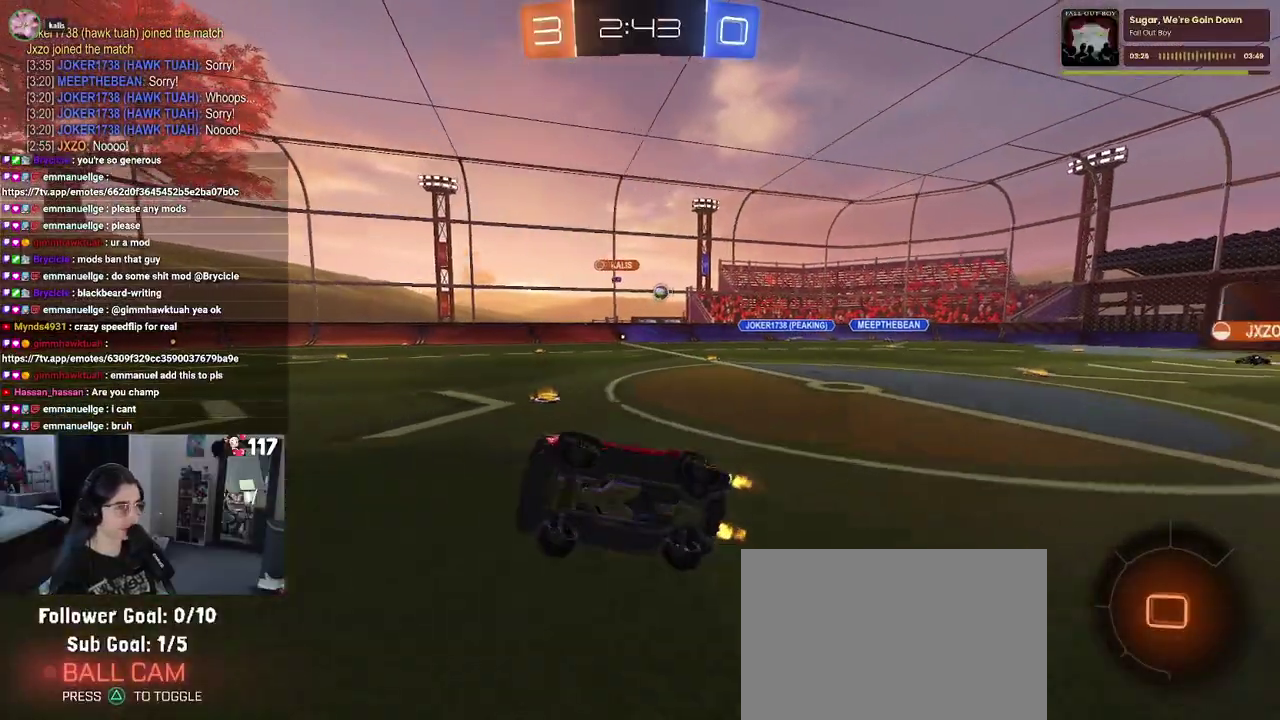
{"buttons": ["R2"], "left_stick": "center", "right_stick": "center", "events": [[100, "SQUARE", "up"], [167, "left_stick", "center"], [333, "left_stick", "left"], [483, "left_stick", "center"]]}
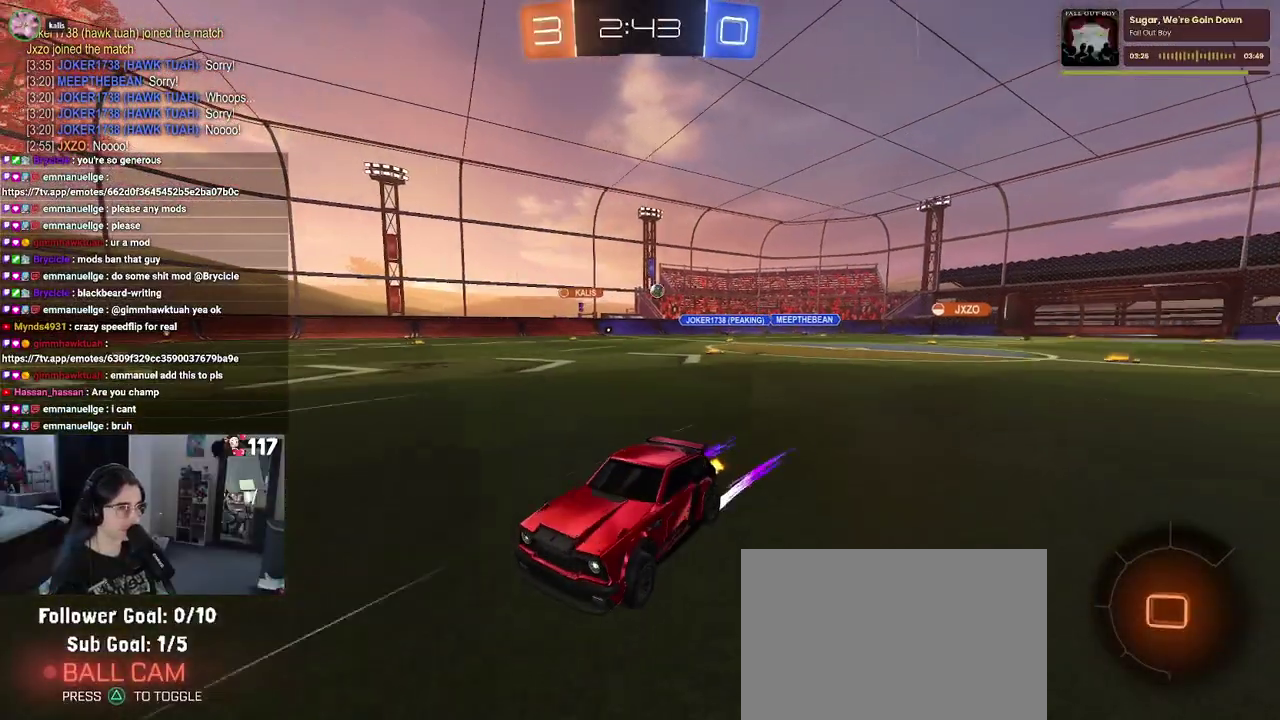
{"buttons": ["R2"], "left_stick": "up-right", "right_stick": "center"}
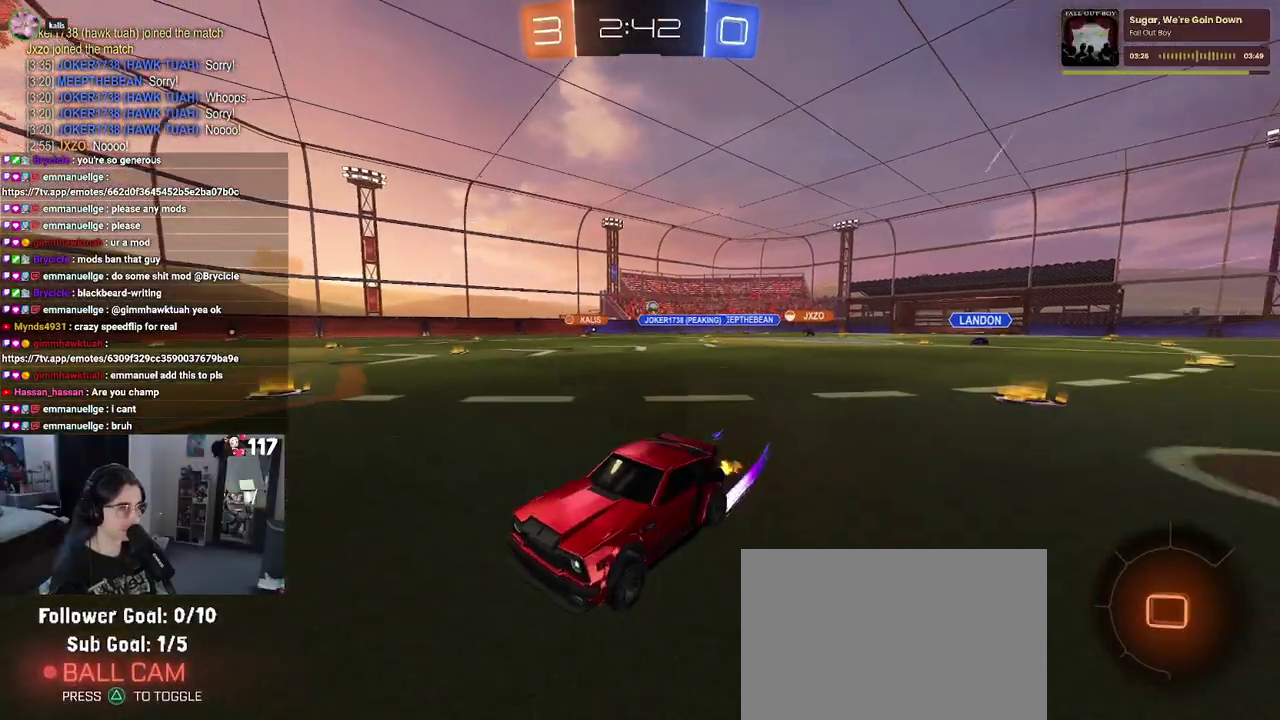
{"buttons": ["R2"], "left_stick": "right", "right_stick": "center"}
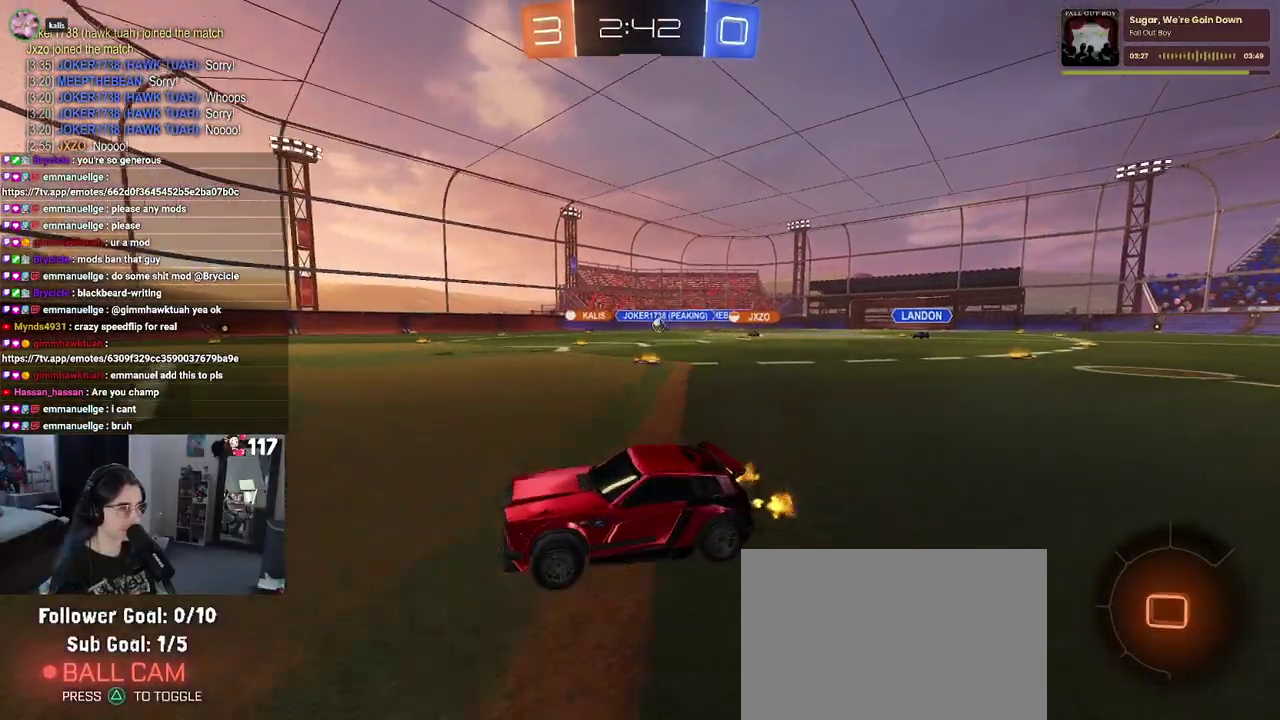
{"buttons": ["R2"], "left_stick": "right", "right_stick": "center", "events": []}
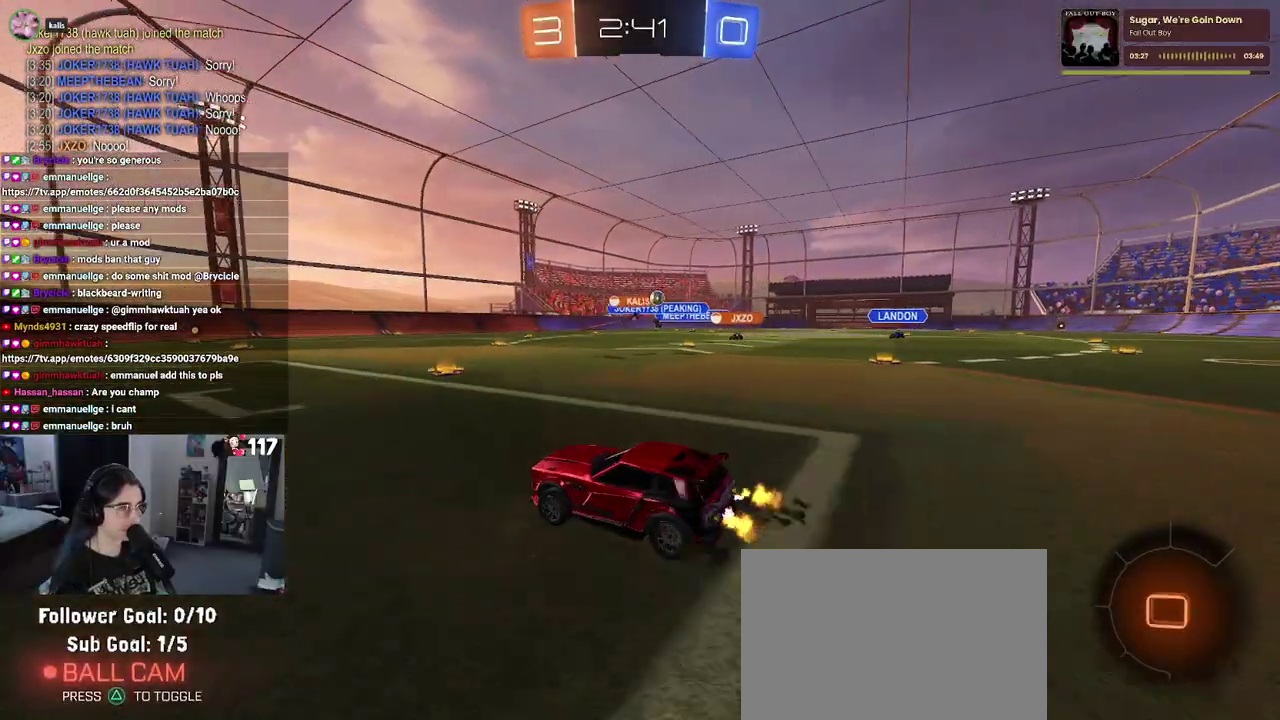
{"buttons": ["R2"], "left_stick": "up-left", "right_stick": "center", "events": [[333, "SQUARE", "down"], [350, "left_stick", "up-left"], [500, "SQUARE", "up"]]}
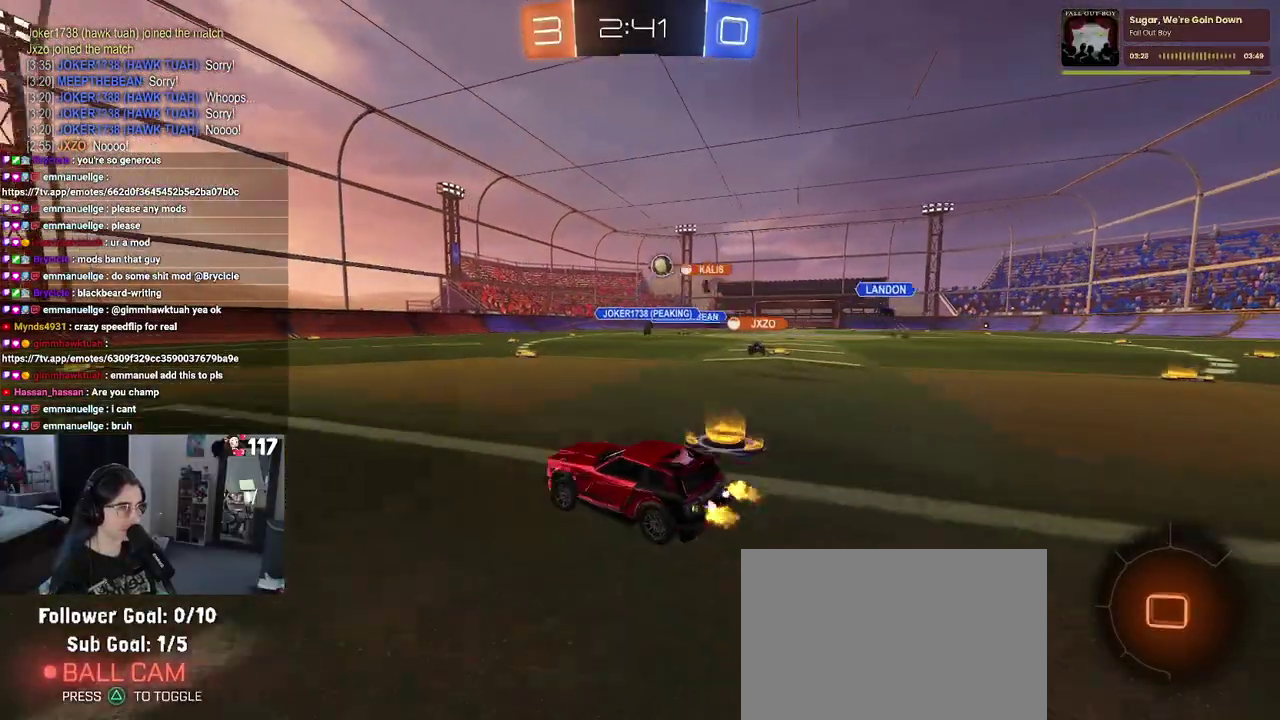
{"buttons": ["SQUARE", "R2"], "left_stick": "up-left", "right_stick": "center", "events": [[433, "SQUARE", "down"]]}
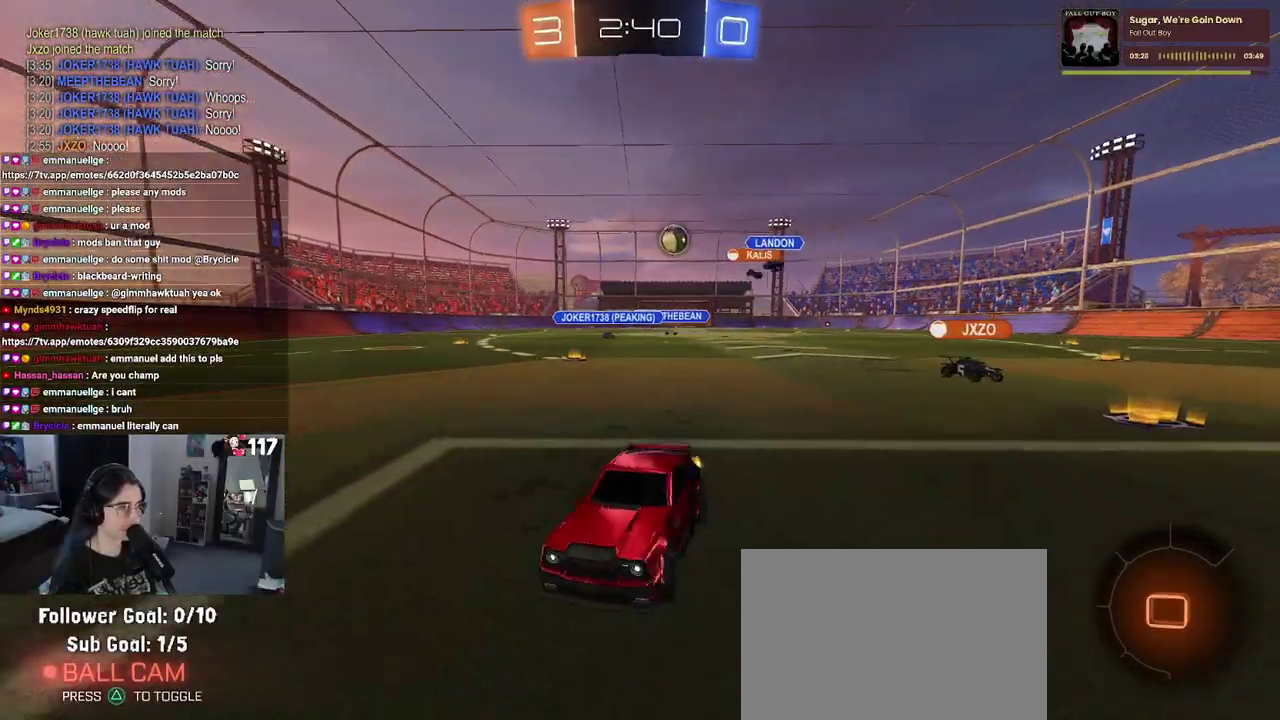
{"buttons": [], "left_stick": "left", "right_stick": "center", "events": [[50, "SQUARE", "up"], [333, "R2", "up"], [500, "left_stick", "left"]]}
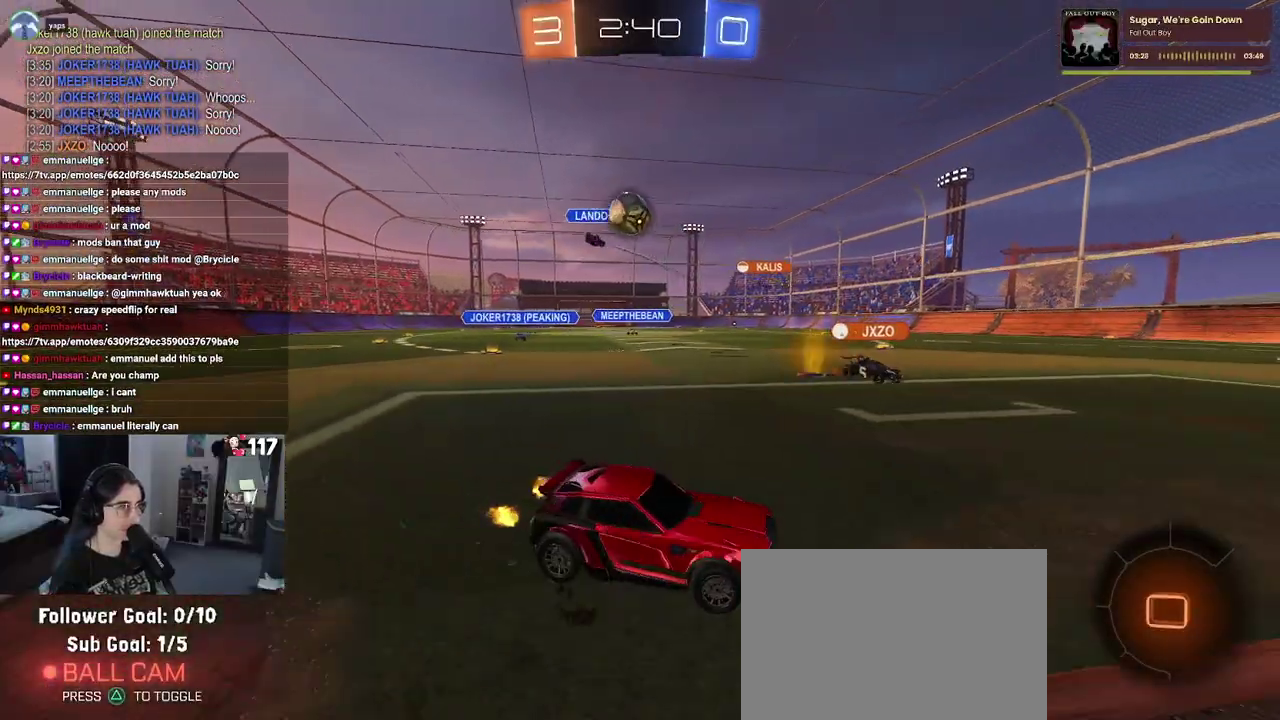
{"buttons": ["CROSS", "L2"], "left_stick": "down-left", "right_stick": "center", "events": [[17, "L2", "down"], [67, "CROSS", "down"], [67, "left_stick", "down-left"], [283, "CROSS", "up"], [417, "CROSS", "down"]]}
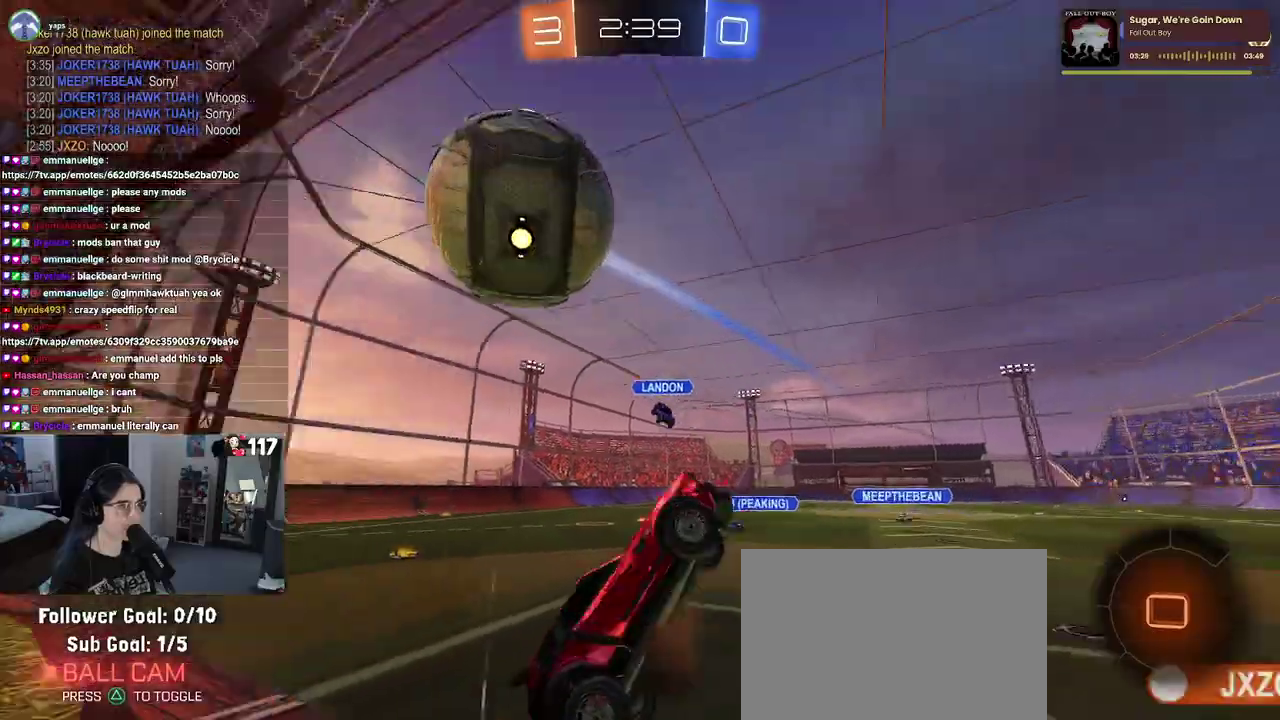
{"buttons": [], "left_stick": "center", "right_stick": "center", "events": [[117, "CROSS", "up"], [150, "L2", "up"], [150, "left_stick", "center"]]}
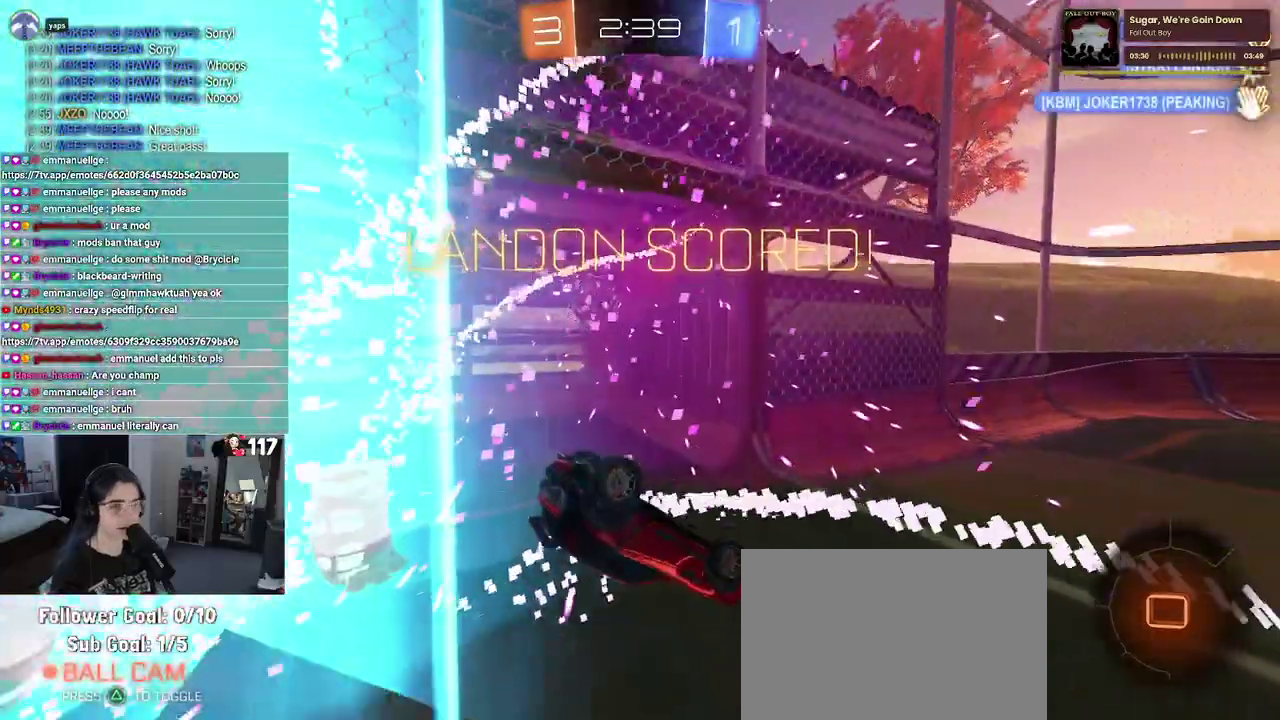
{"buttons": [], "left_stick": "center", "right_stick": "center"}
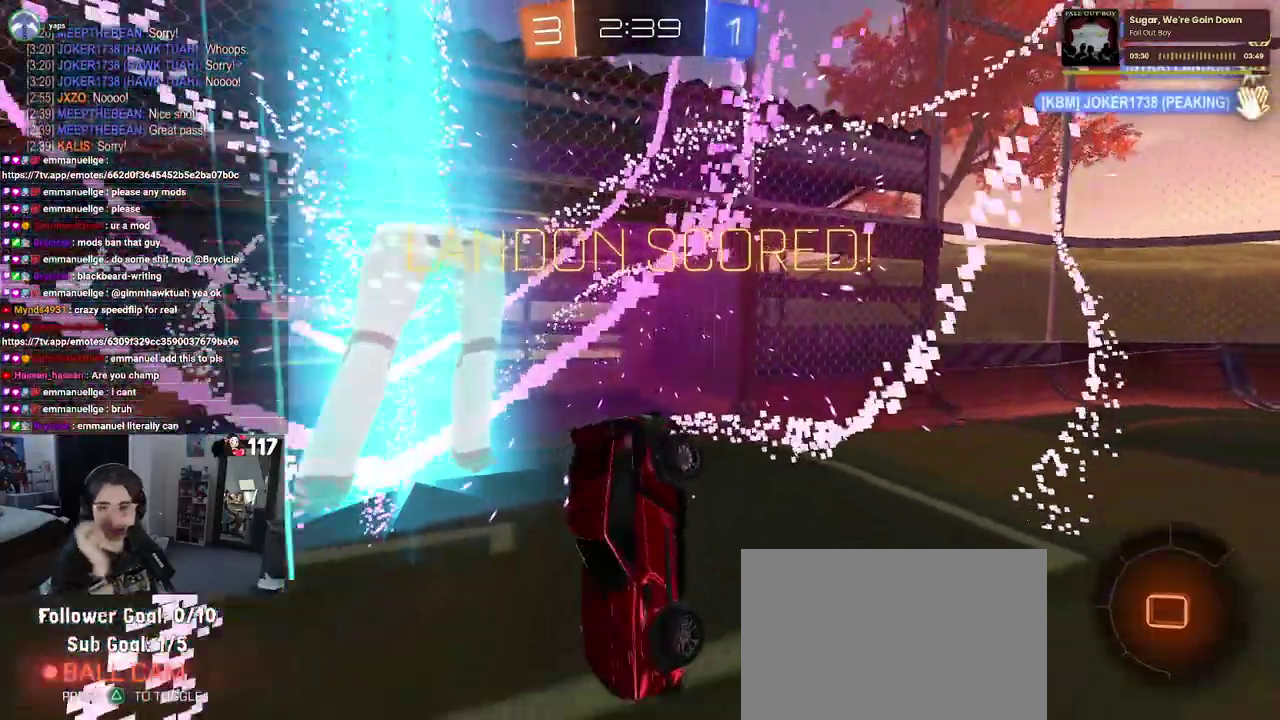
{"buttons": [], "left_stick": "center", "right_stick": "center"}
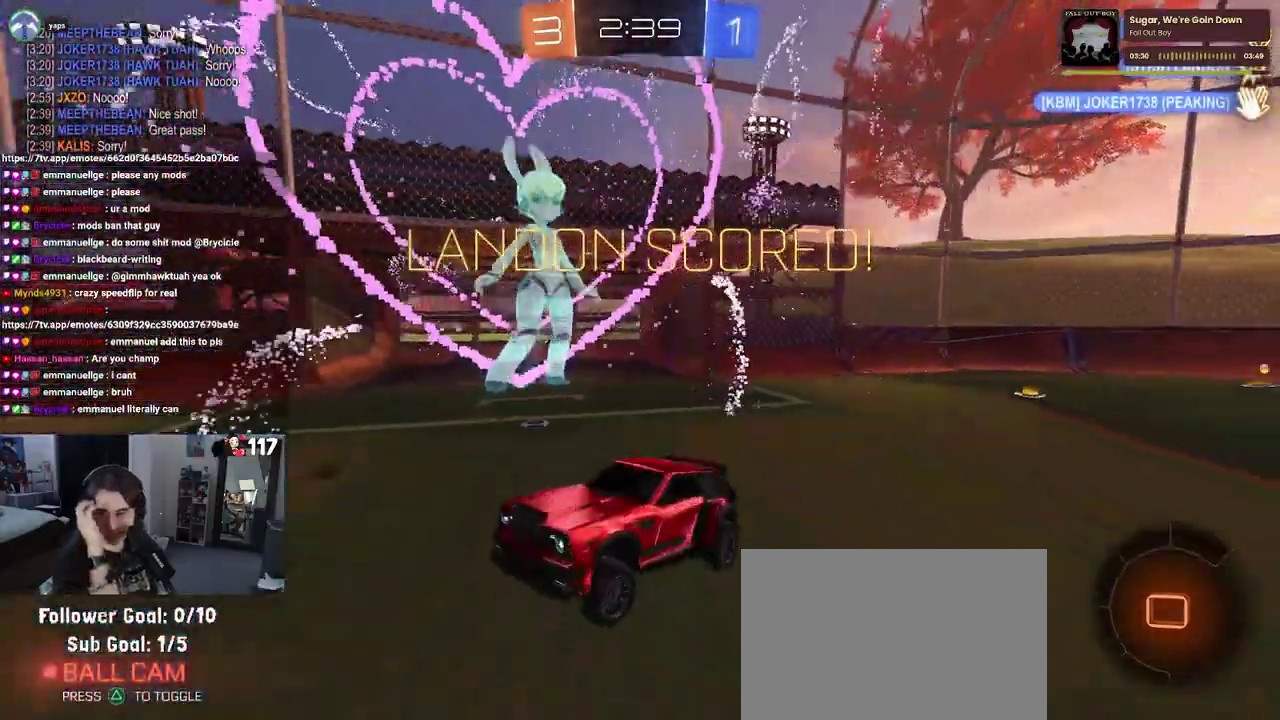
{"buttons": [], "left_stick": "center", "right_stick": "center"}